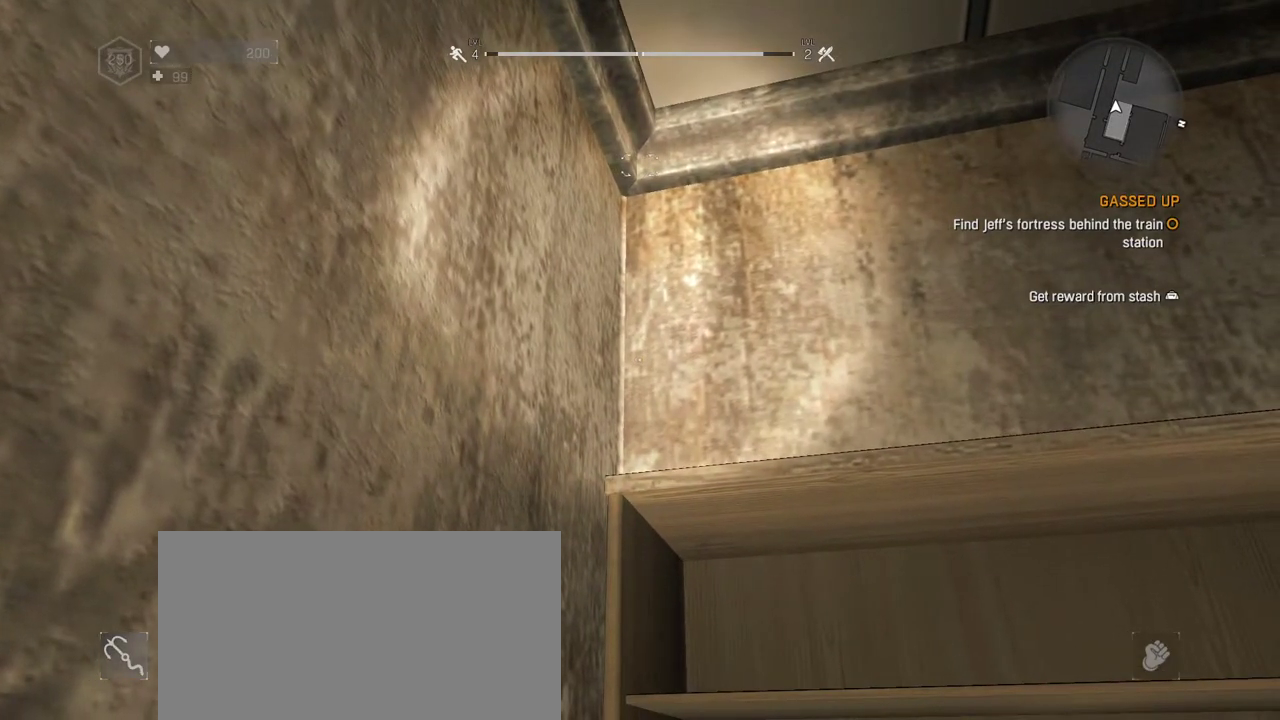
Gameplay with keyboard and mouse; each line is a JSON object with the keys and mouse buttons held at the frame after it. "events" lists presses ("down") and releases ("up") of "1", "2", "3", "4", "5", "a", "alt", "c", "caps_lock", "ctrl", "d", "down", "e", "escape", "f", "f1", "f2", "f3", "f4", "g", "h", "left", "q", "r", "return", "right", "s", "shift", "space", "t", "tab", "up", "v", "w", "x", "z", "mouse_left", "mouse_wheel" and "mouse_right" between this image and that frame as [ms after this image, input, new state], when the widget could be followed in between. "mouse_left", "mouse_wheel", "mouse_right" = the "left", "wheel", "right" buttons of the "mouse" list. No other keys are recorded. "wheel" means that the mouse wheel is clicked or scrolled. Not read: mouse_move.
{"keys": ["space"], "mouse": [], "events": [[67, "space", "down"]]}
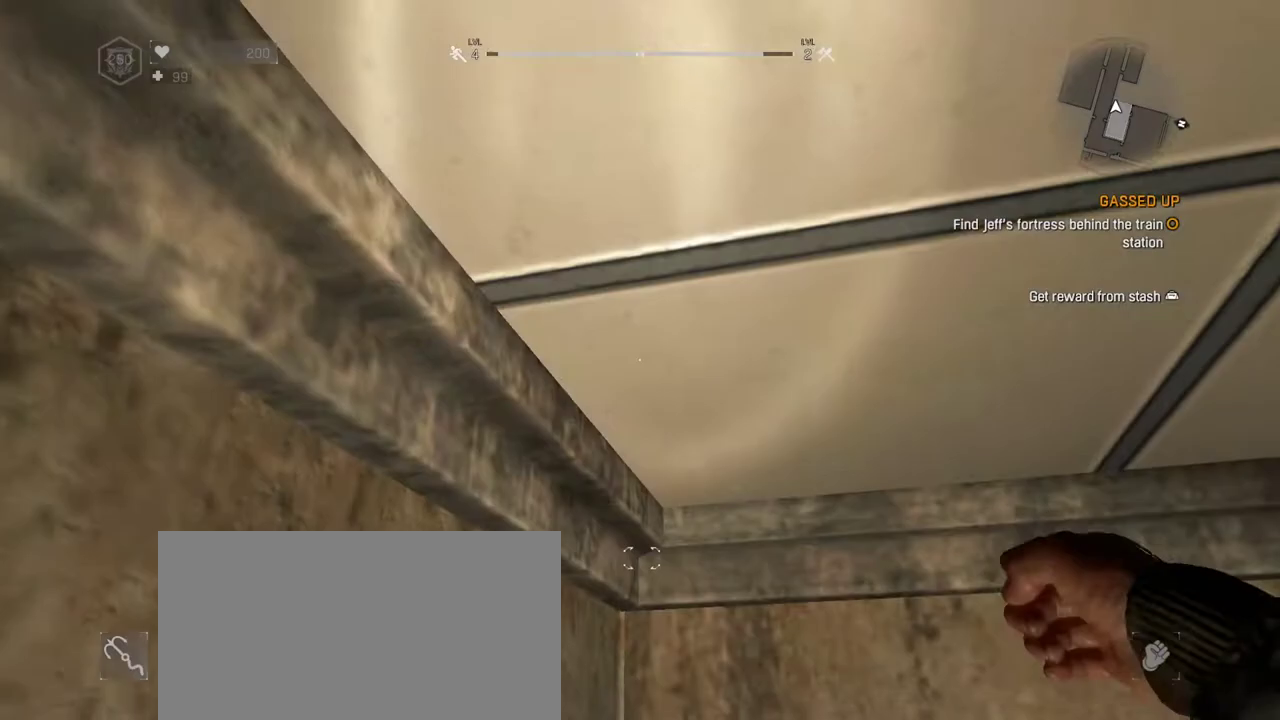
{"keys": ["space"], "mouse": [], "events": []}
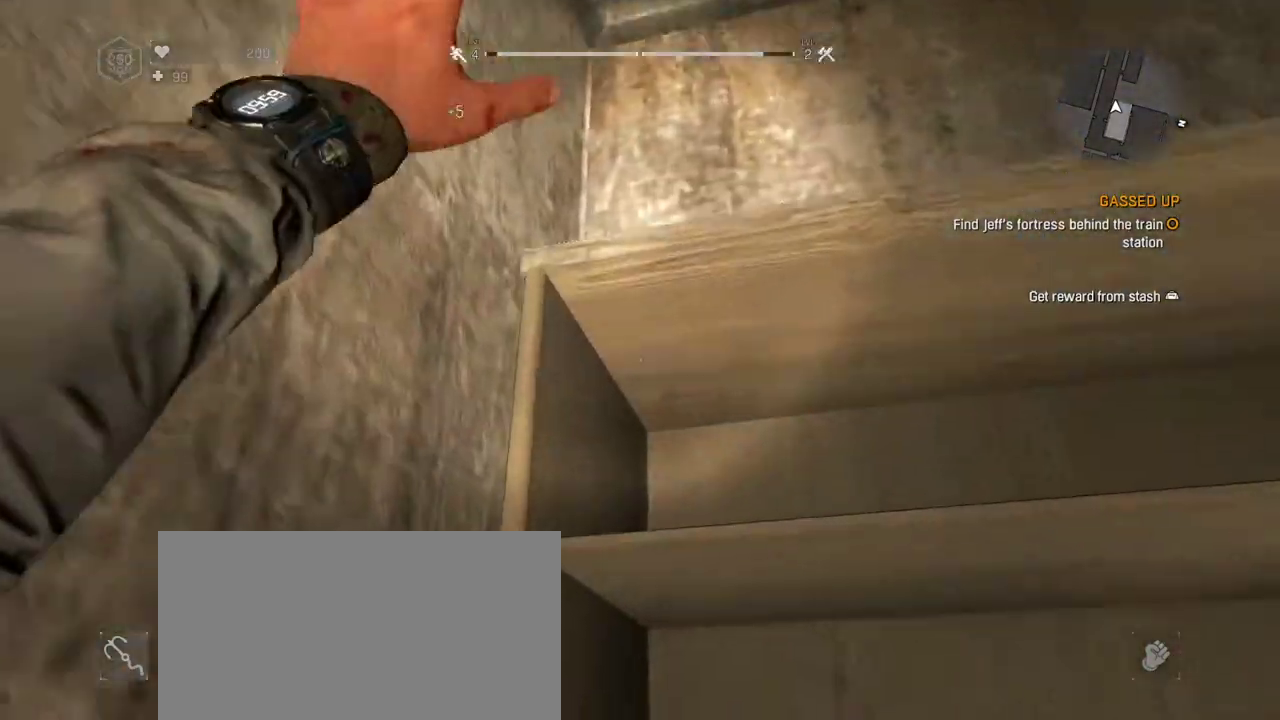
{"keys": [], "mouse": [], "events": [[283, "space", "up"]]}
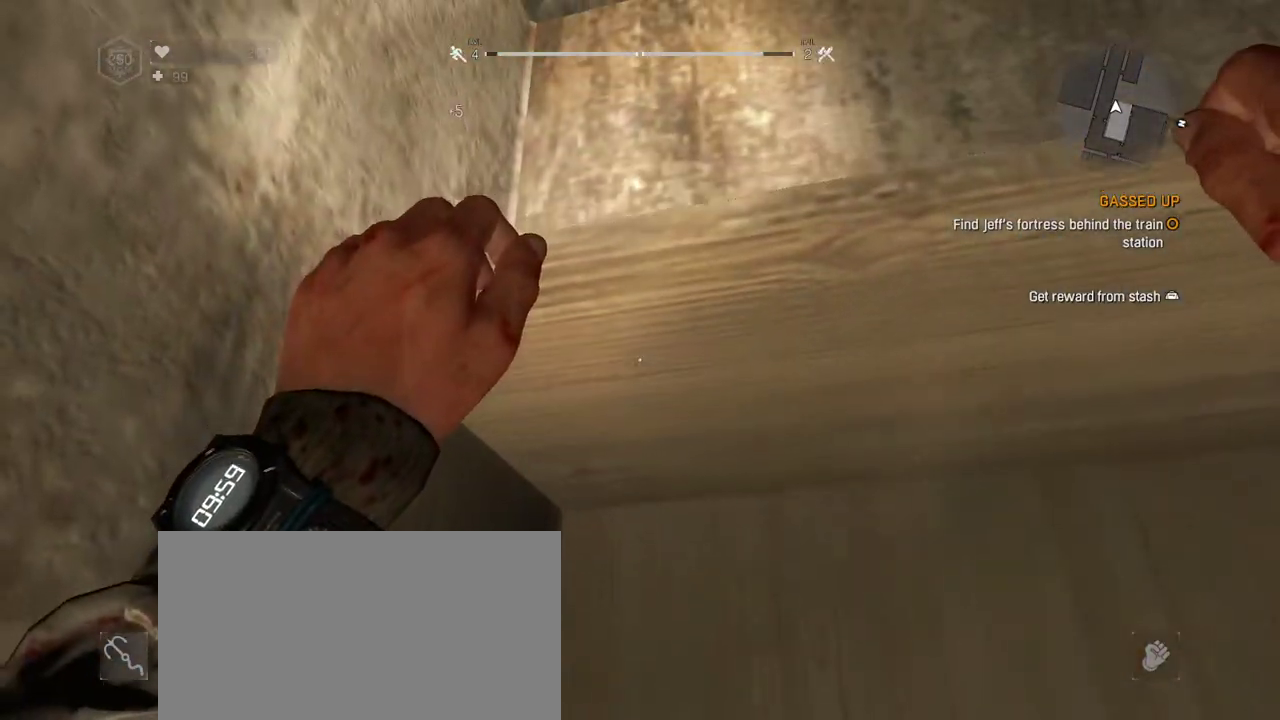
{"keys": [], "mouse": [], "events": []}
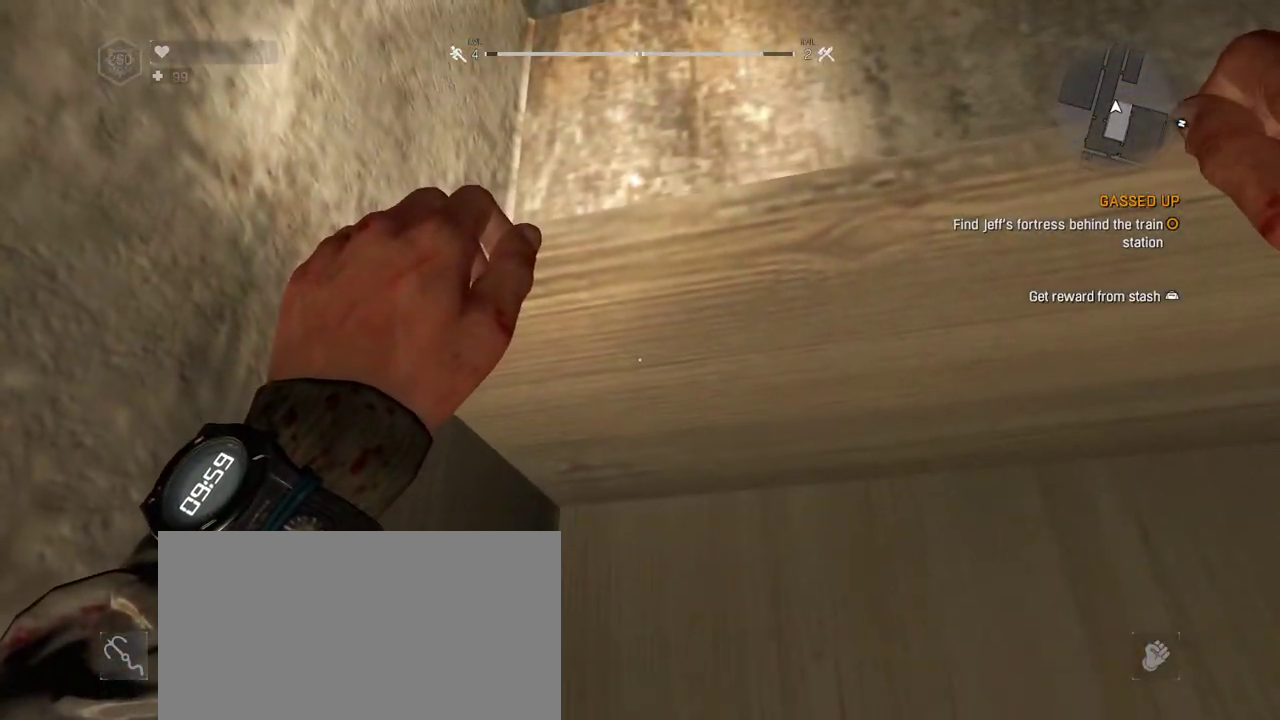
{"keys": ["2"], "mouse": [], "events": [[167, "c", "down"], [317, "c", "up"], [500, "2", "down"]]}
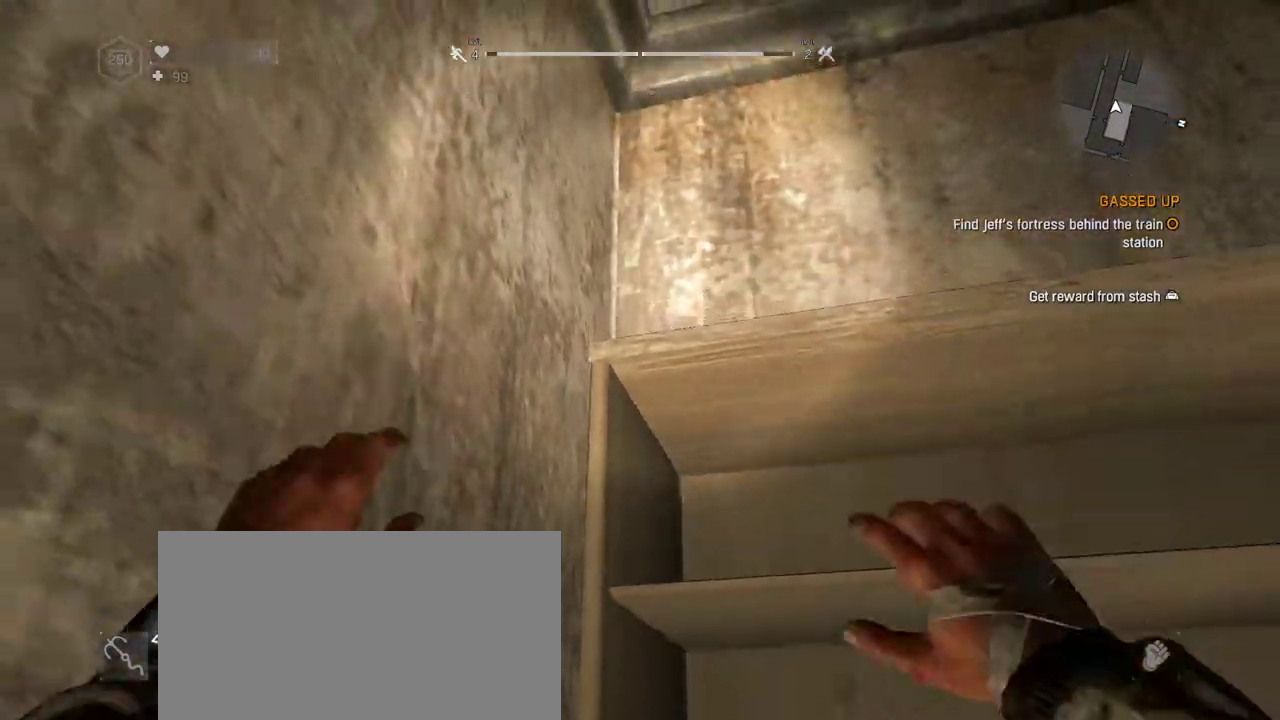
{"keys": [], "mouse": [], "events": [[83, "mouse_wheel", "down"], [133, "2", "up"], [283, "mouse_wheel", "up"]]}
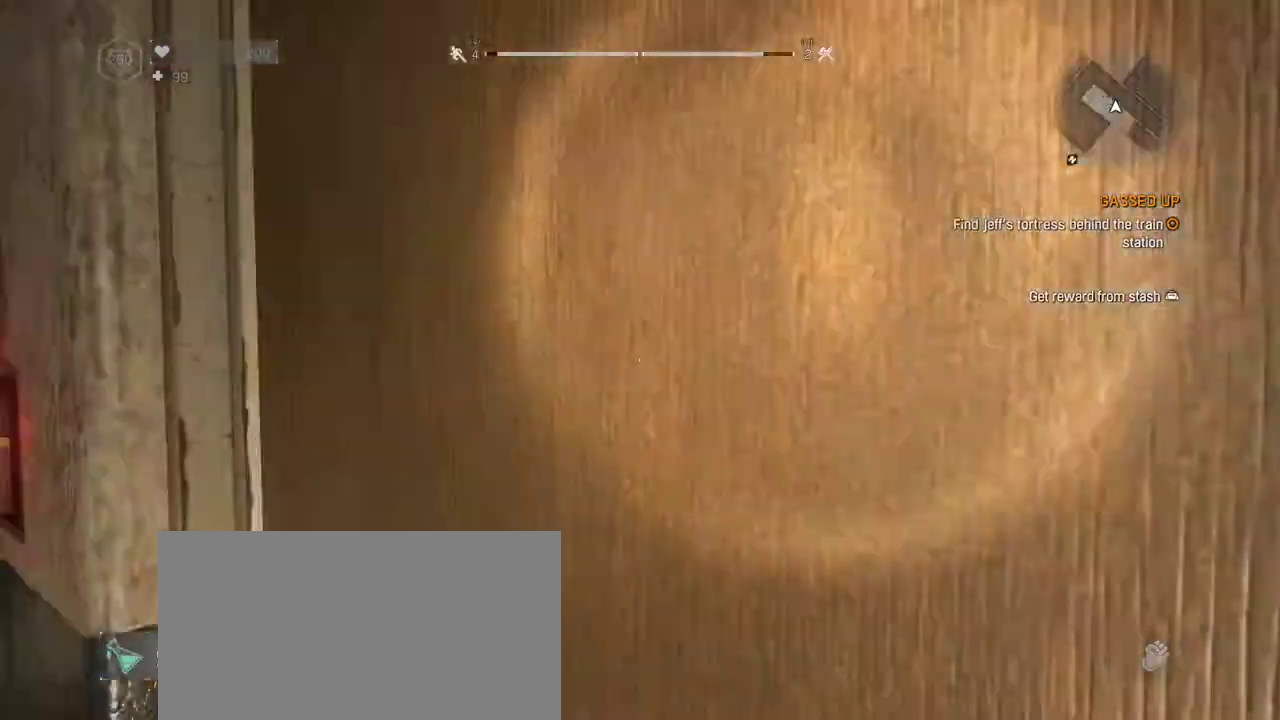
{"keys": ["a"], "mouse": [], "events": [[433, "a", "down"]]}
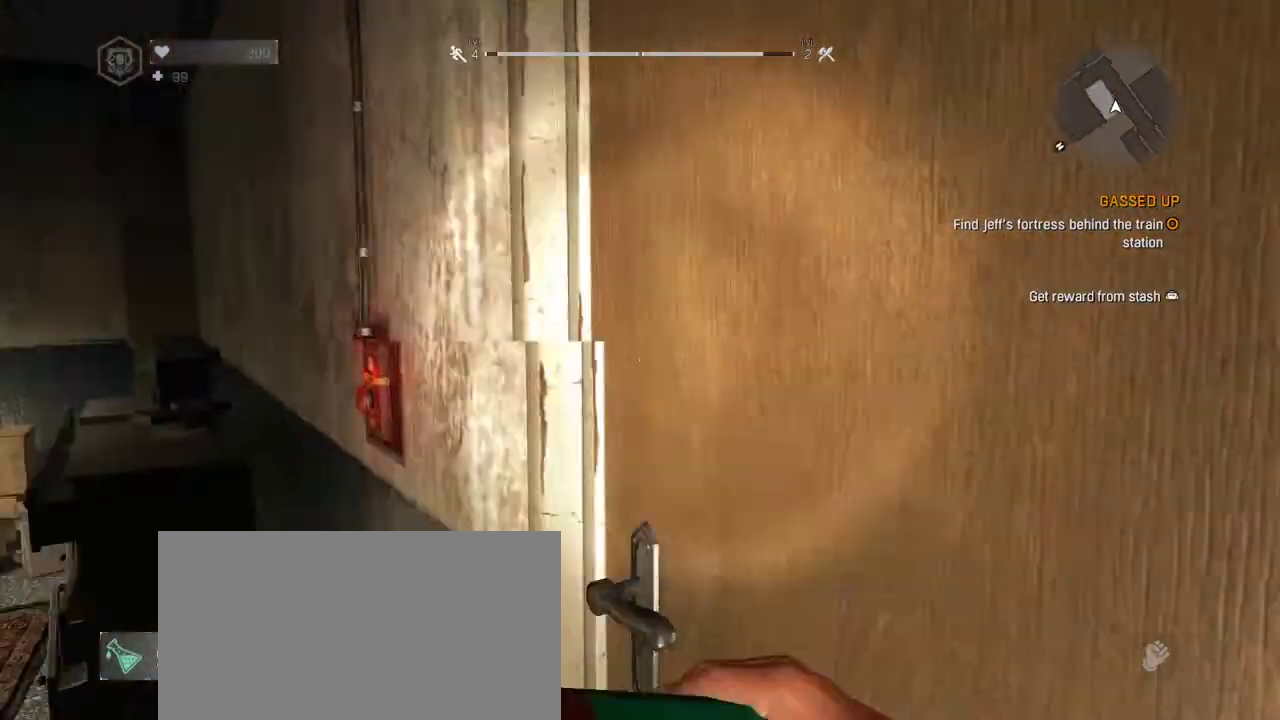
{"keys": [], "mouse": ["left"], "events": [[67, "w", "down"], [400, "a", "up"], [400, "w", "up"], [450, "mouse_left", "down"]]}
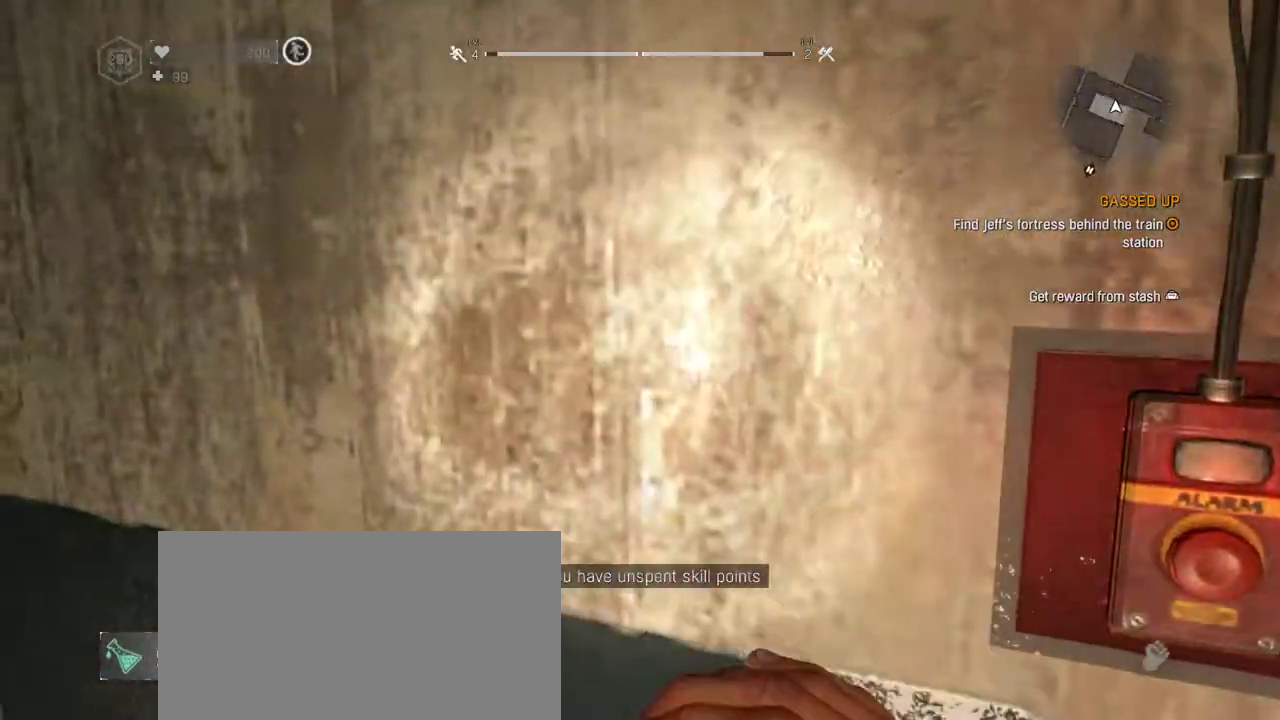
{"keys": [], "mouse": [], "events": [[17, "mouse_left", "up"], [367, "d", "down"], [467, "d", "up"]]}
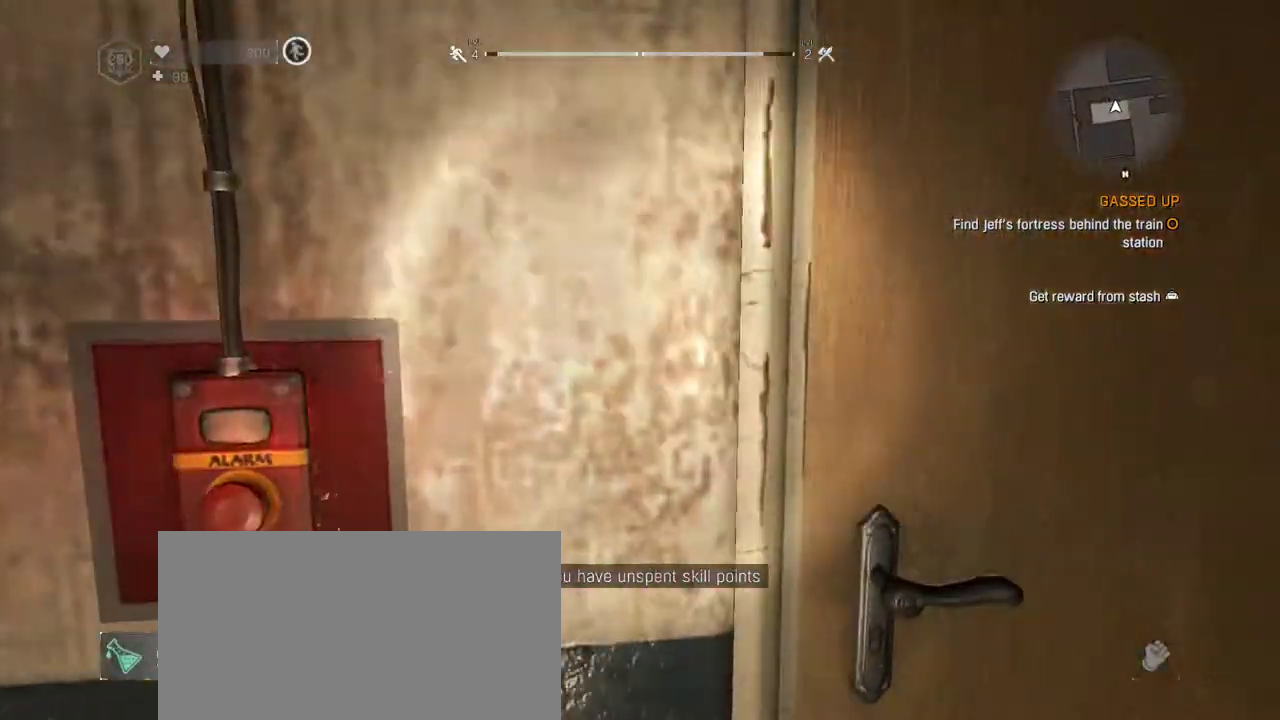
{"keys": [], "mouse": [], "events": [[383, "a", "down"], [433, "a", "up"]]}
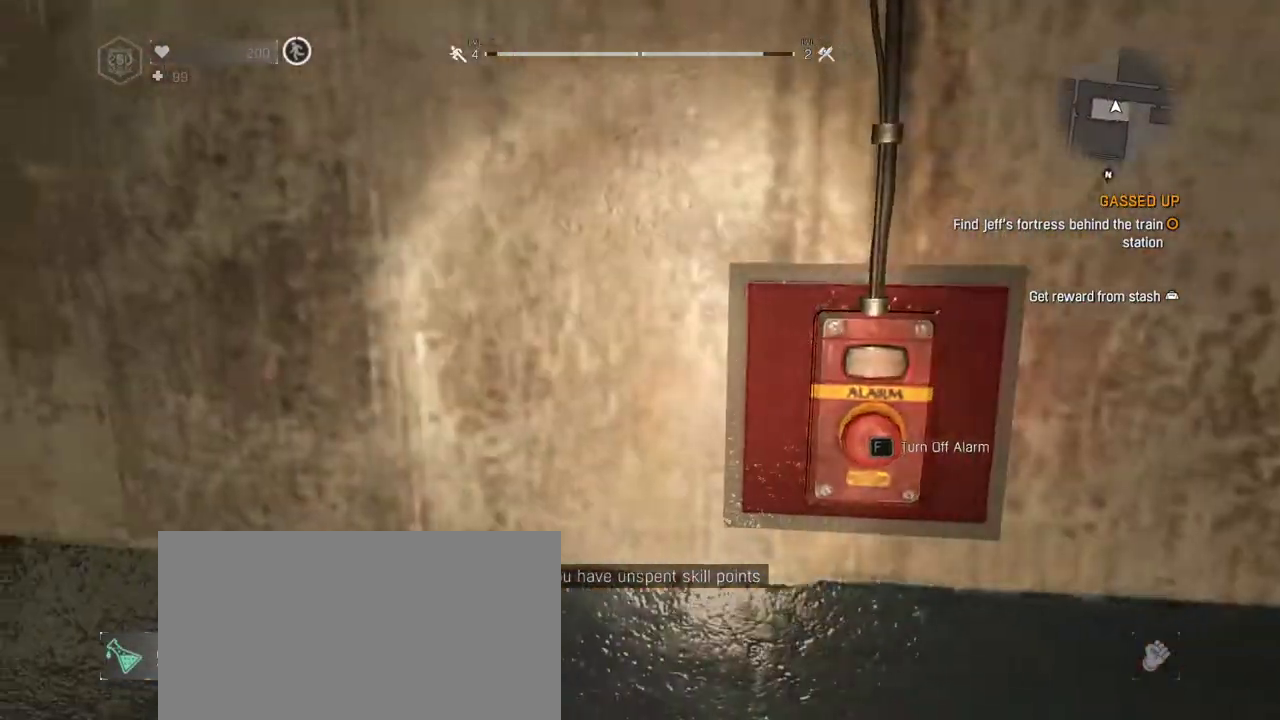
{"keys": [], "mouse": [], "events": [[350, "f", "down"], [450, "f", "up"]]}